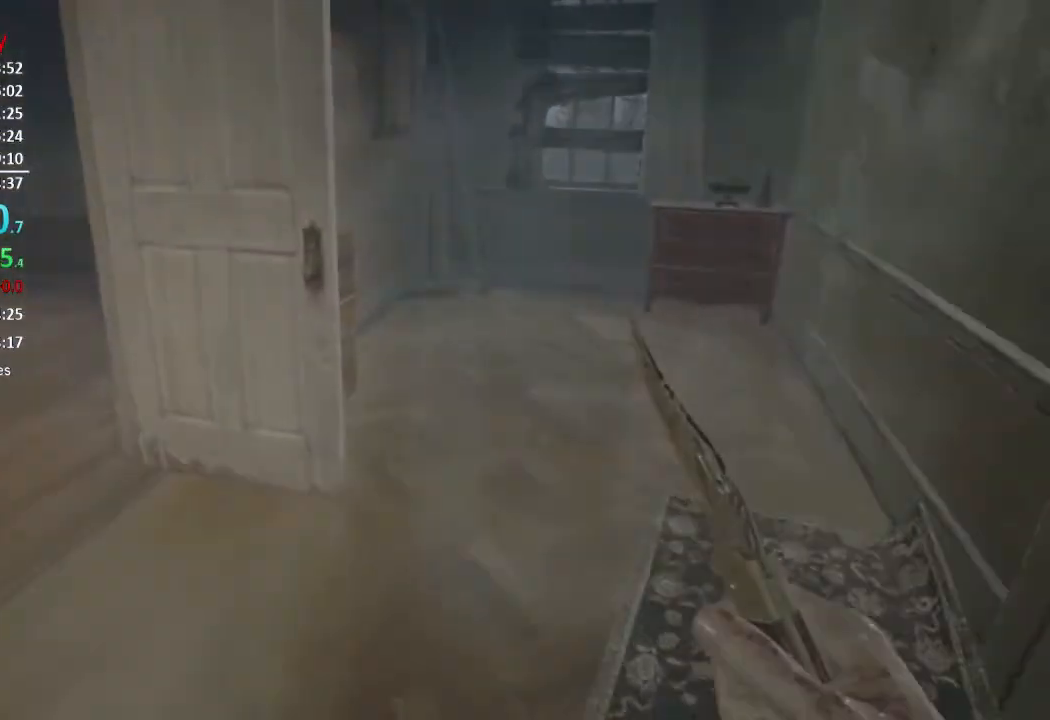
Gameplay with a controller (Xbox layout); each line is a JSON object with the inputs held at the frame after it. "events" lists button and stick changes between this image and that frame as [ms after this image, input, new state], when the widget could be followed in between. Not read: SHARE.
{"buttons": [], "left_stick": "up", "right_stick": "center", "events": [[117, "right_stick", "left"], [417, "right_stick", "center"]]}
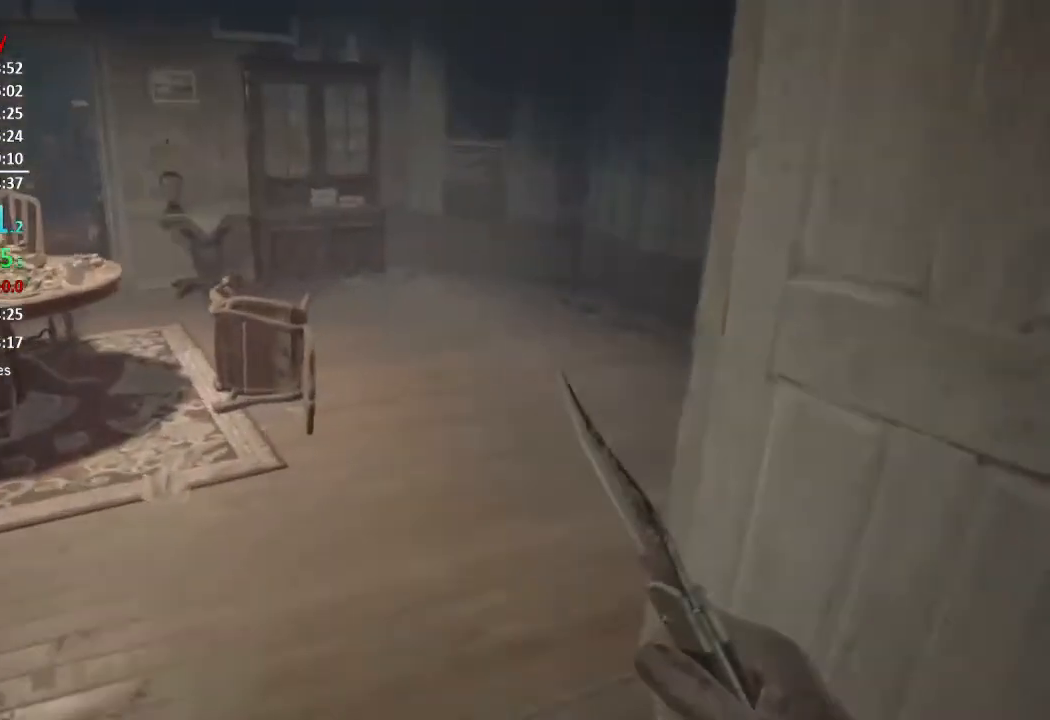
{"buttons": [], "left_stick": "up", "right_stick": "center", "events": [[50, "right_stick", "left"], [184, "right_stick", "up-left"], [384, "right_stick", "center"]]}
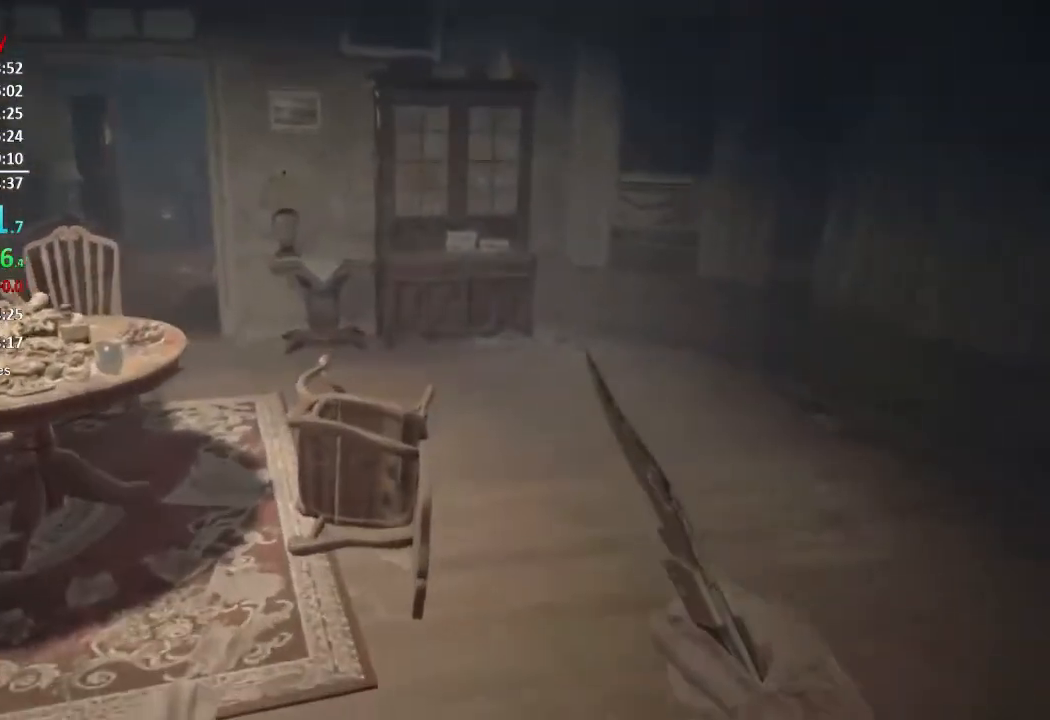
{"buttons": [], "left_stick": "up", "right_stick": "left", "events": [[317, "right_stick", "left"]]}
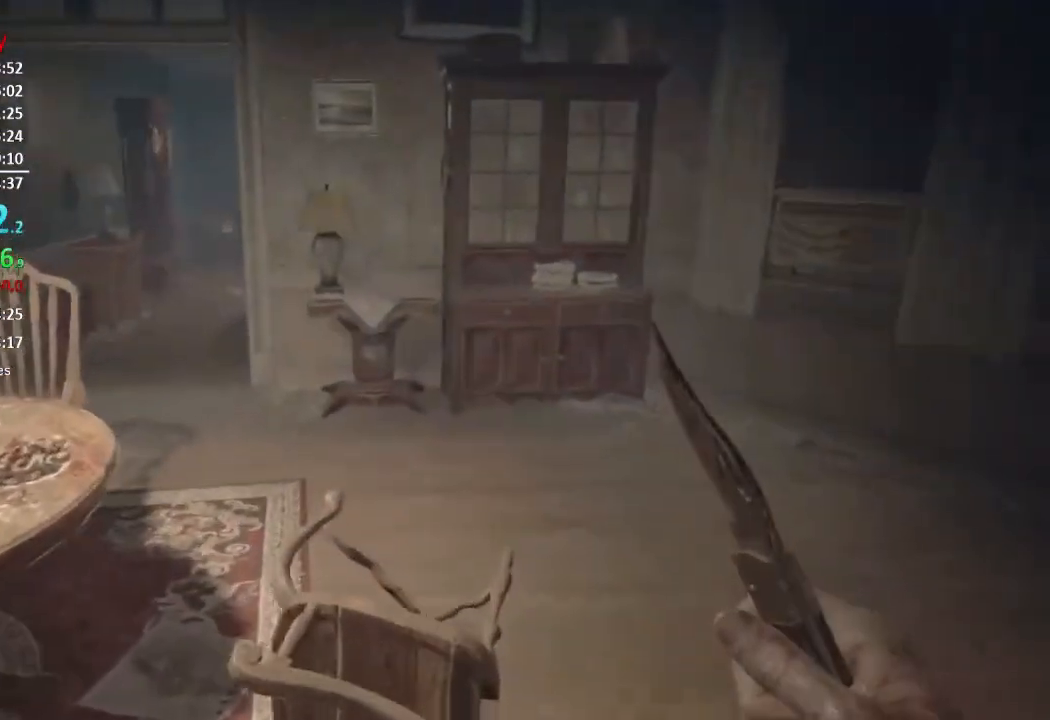
{"buttons": [], "left_stick": "up", "right_stick": "left", "events": []}
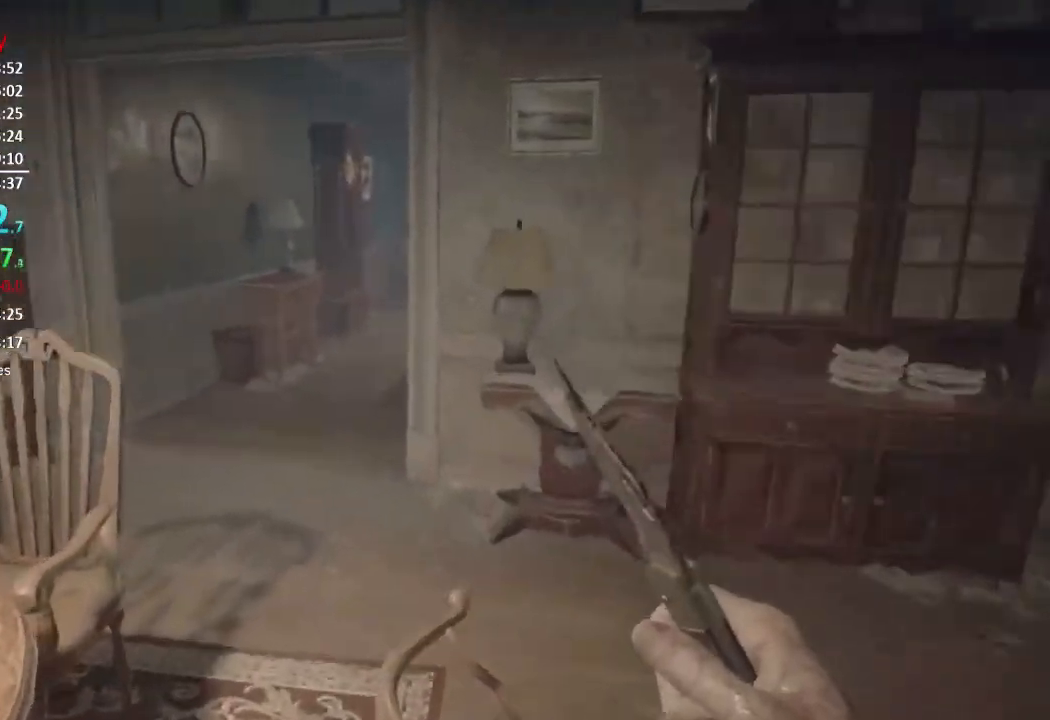
{"buttons": [], "left_stick": "up", "right_stick": "center", "events": [[150, "right_stick", "center"]]}
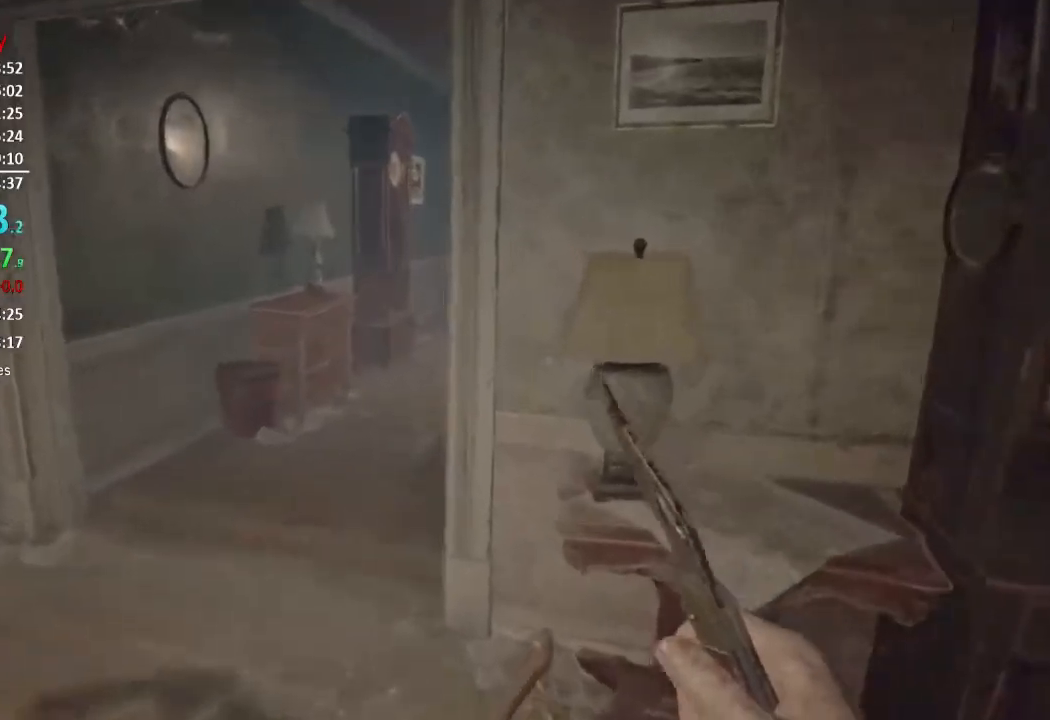
{"buttons": [], "left_stick": "up", "right_stick": "center", "events": []}
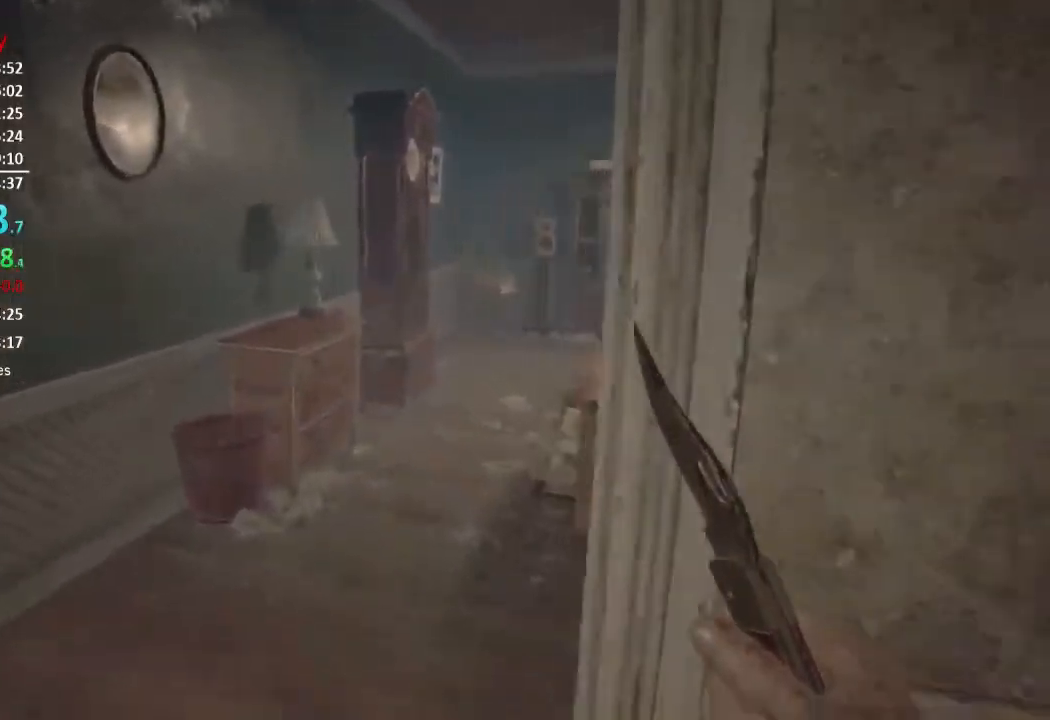
{"buttons": [], "left_stick": "up", "right_stick": "center", "events": [[83, "right_stick", "down-right"], [384, "right_stick", "center"]]}
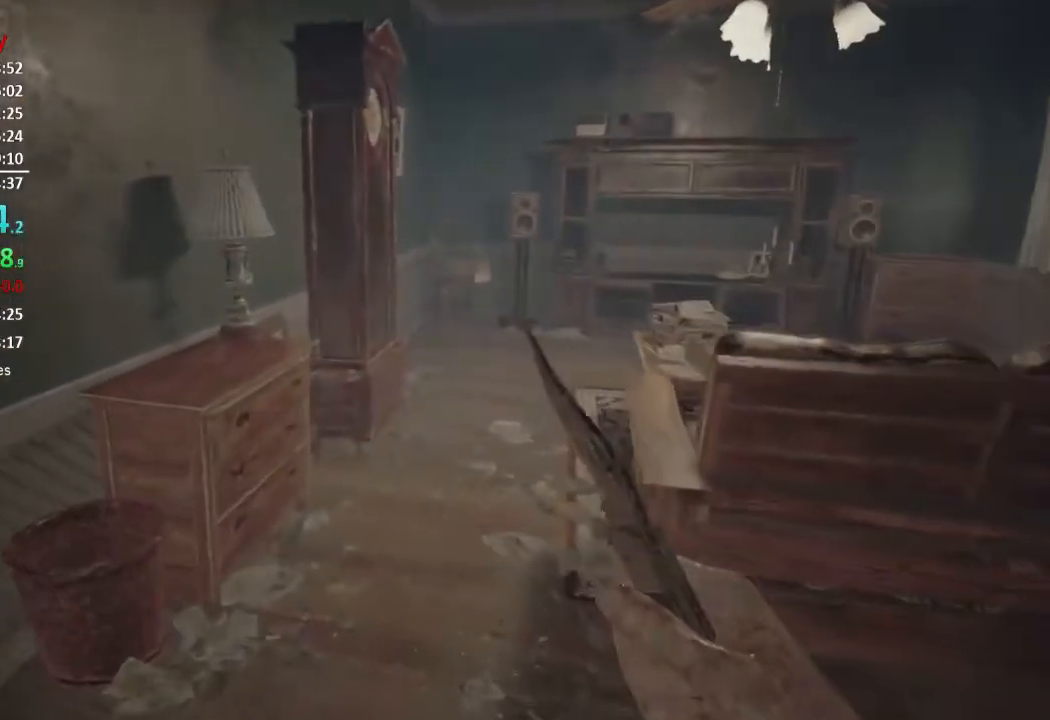
{"buttons": [], "left_stick": "up", "right_stick": "down-left", "events": [[451, "right_stick", "down-left"]]}
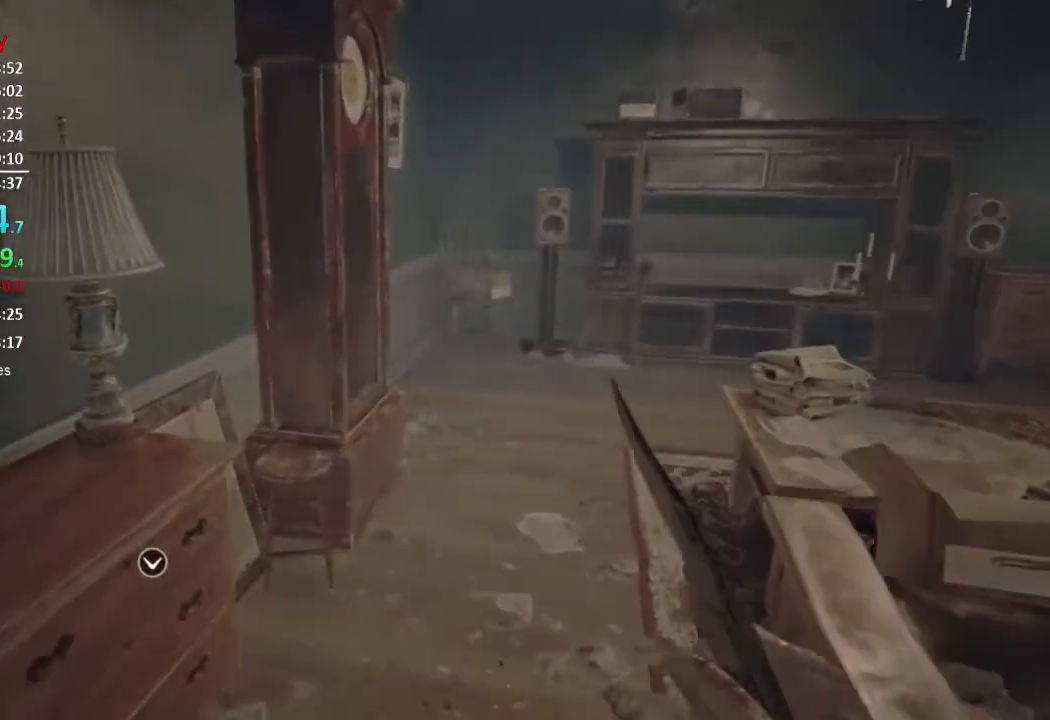
{"buttons": ["L3"], "left_stick": "up", "right_stick": "center", "events": [[384, "right_stick", "center"], [417, "L3", "down"]]}
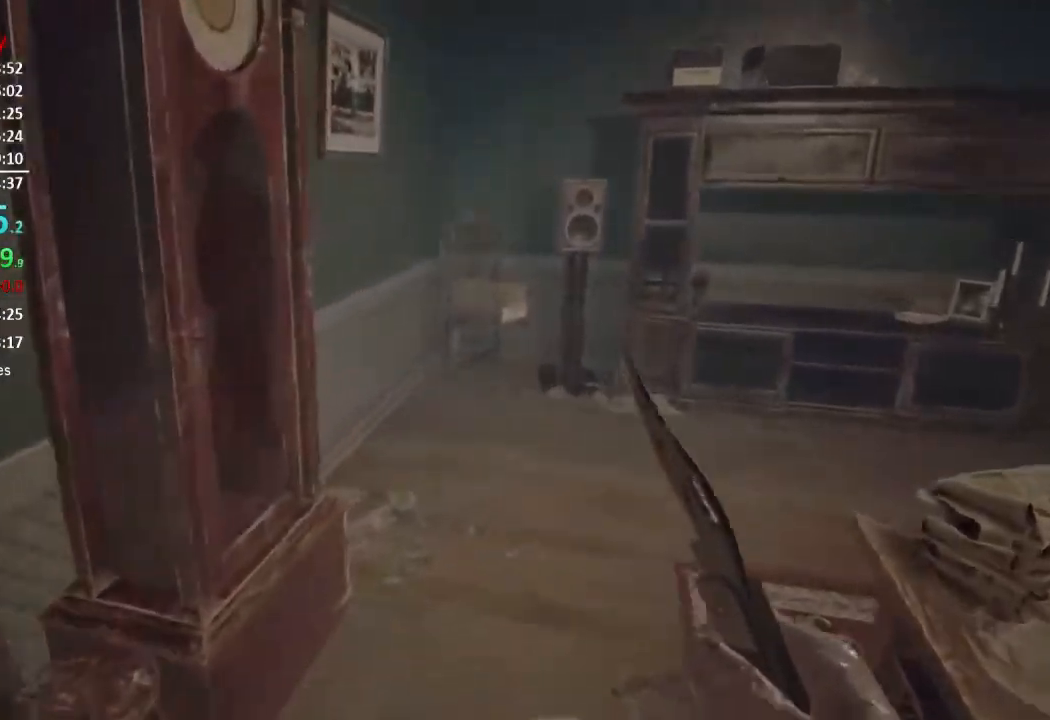
{"buttons": [], "left_stick": "center", "right_stick": "center", "events": [[17, "L3", "up"], [84, "L3", "down"], [217, "L3", "up"], [217, "right_stick", "left"], [451, "left_stick", "center"], [451, "right_stick", "center"]]}
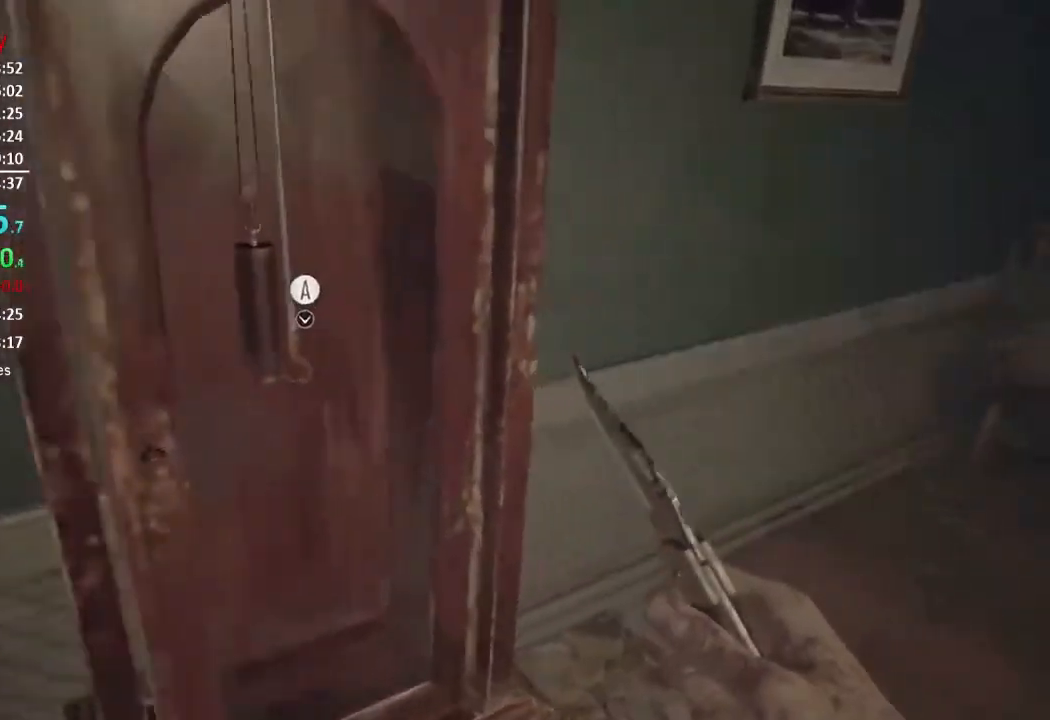
{"buttons": [], "left_stick": "center", "right_stick": "center", "events": [[16, "A", "down"], [83, "A", "up"], [117, "A", "down"], [217, "A", "up"]]}
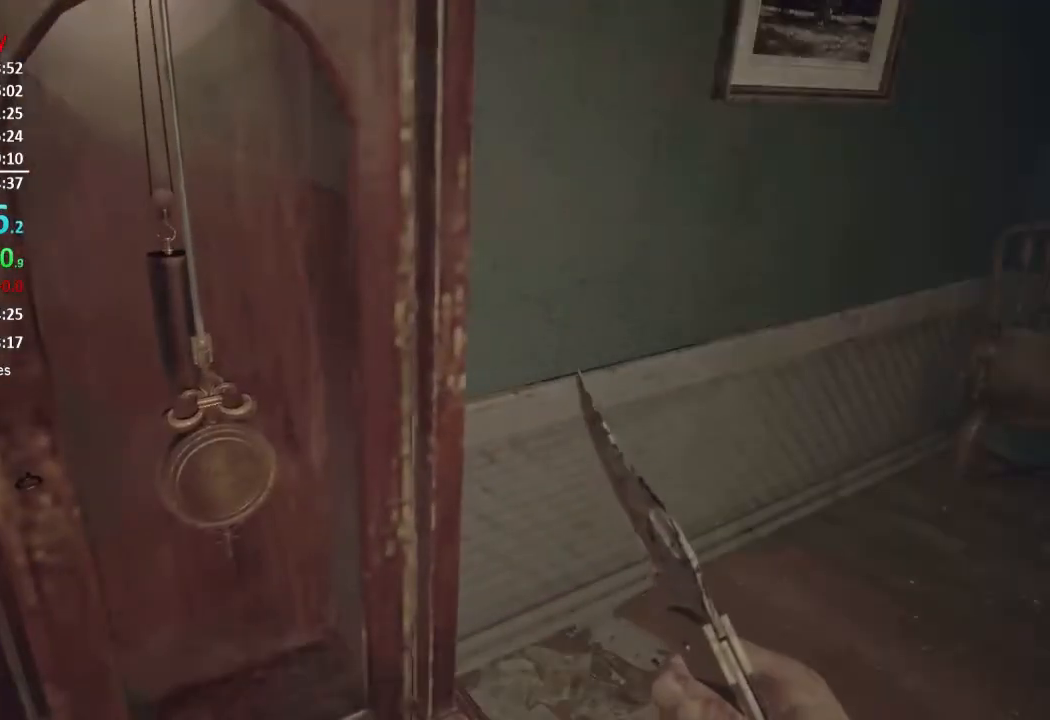
{"buttons": [], "left_stick": "center", "right_stick": "center", "events": [[184, "Y", "down"], [251, "Y", "up"]]}
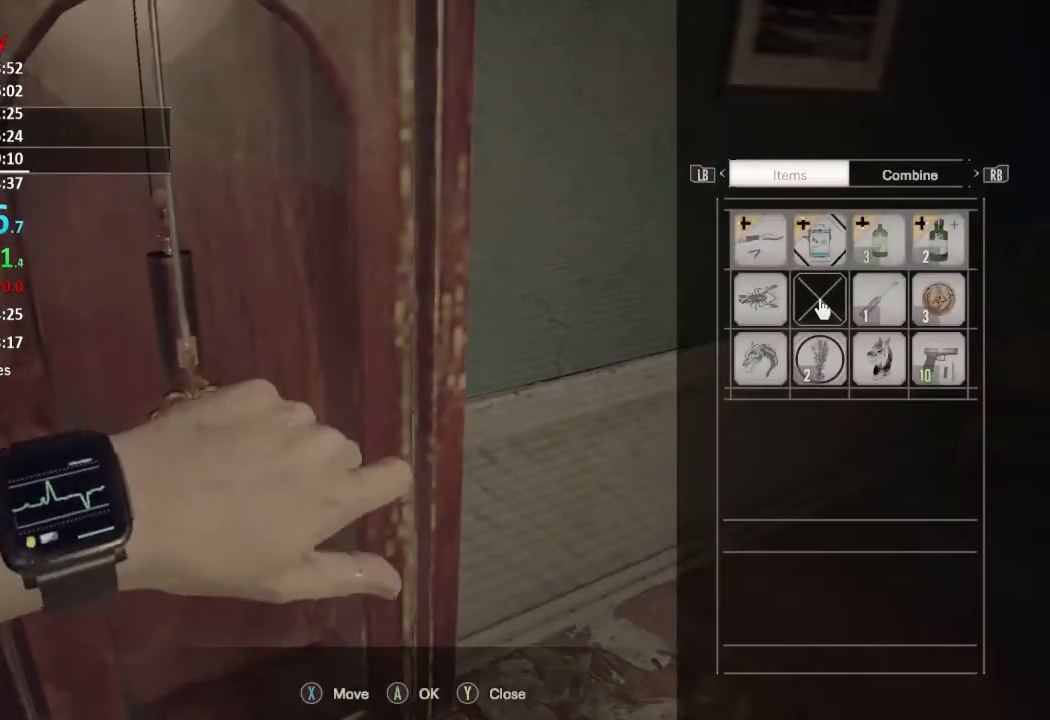
{"buttons": [], "left_stick": "center", "right_stick": "center", "events": [[183, "DPAD_DOWN", "down"], [283, "DPAD_DOWN", "up"], [317, "DPAD_RIGHT", "down"], [384, "DPAD_RIGHT", "up"], [417, "X", "down"], [484, "X", "up"]]}
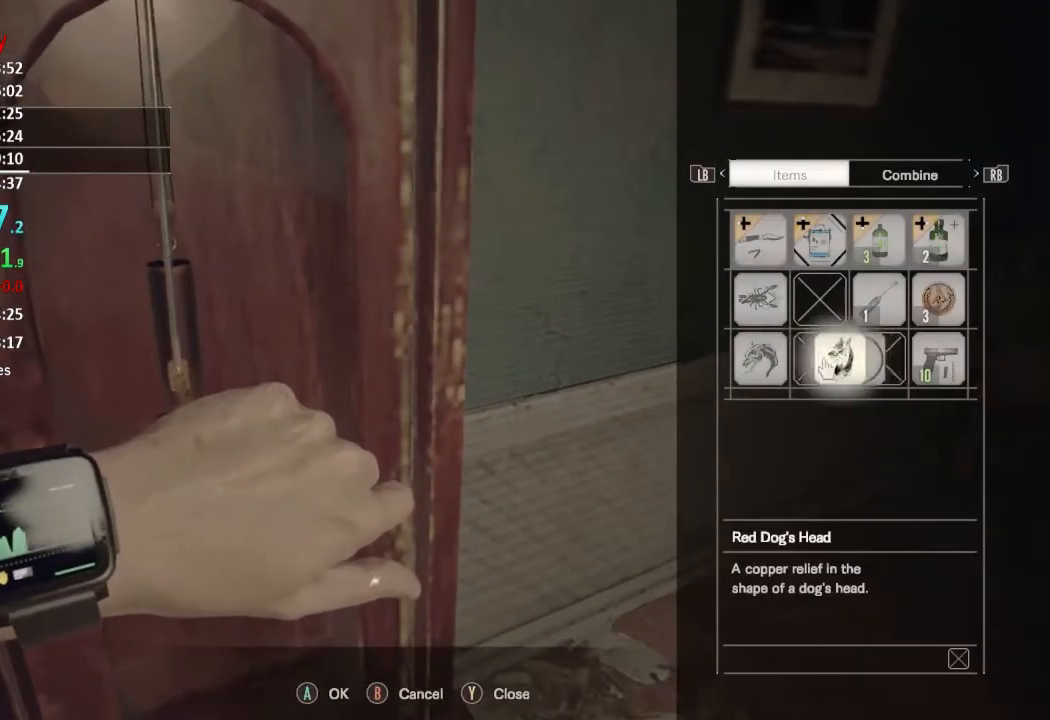
{"buttons": ["Y"], "left_stick": "center", "right_stick": "center", "events": [[17, "DPAD_LEFT", "down"], [84, "X", "down"], [117, "DPAD_LEFT", "up"], [184, "X", "up"], [217, "DPAD_UP", "down"], [301, "DPAD_UP", "up"], [451, "Y", "down"]]}
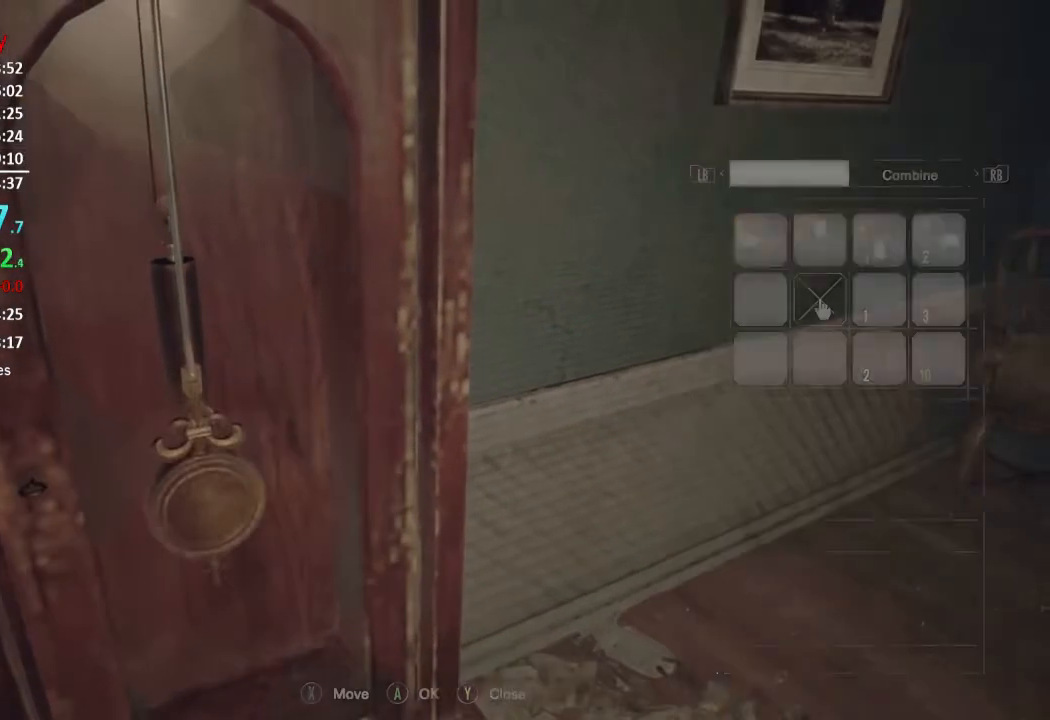
{"buttons": [], "left_stick": "left", "right_stick": "center", "events": [[17, "Y", "up"], [33, "left_stick", "left"]]}
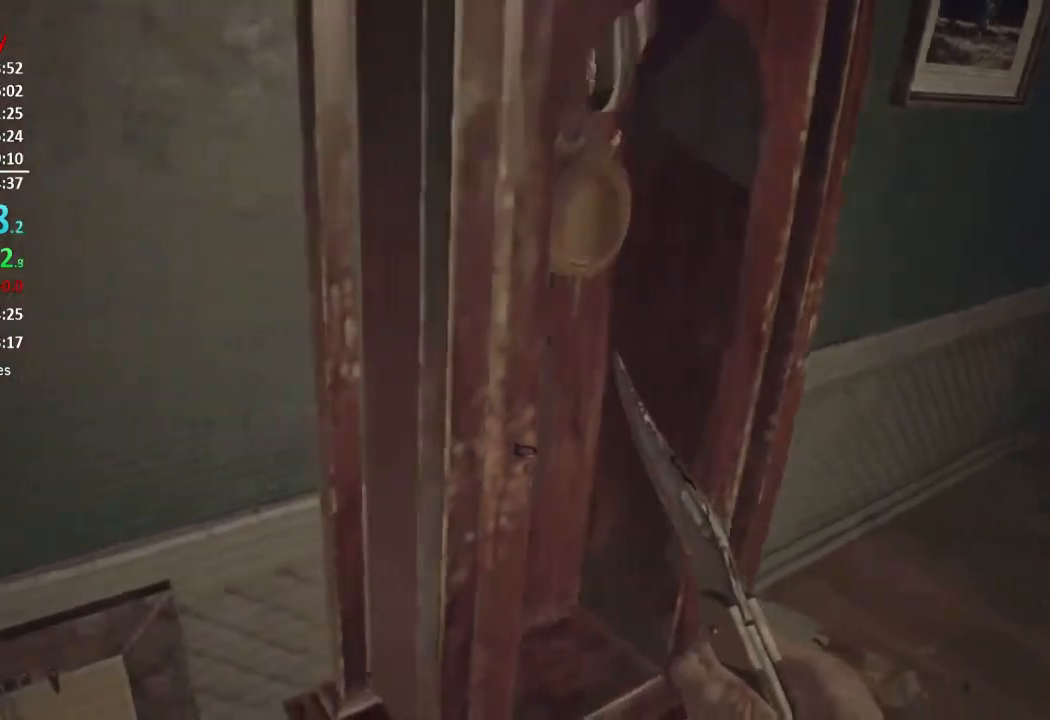
{"buttons": [], "left_stick": "center", "right_stick": "center", "events": [[17, "right_stick", "right"], [184, "right_stick", "center"], [334, "left_stick", "center"]]}
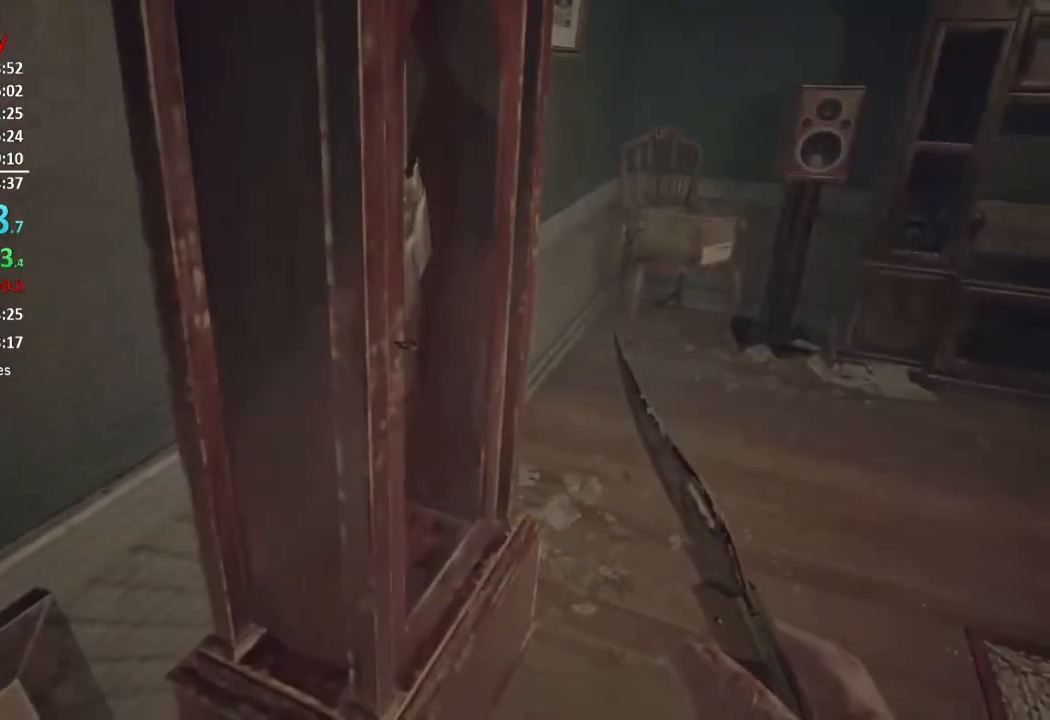
{"buttons": [], "left_stick": "center", "right_stick": "center", "events": [[33, "right_stick", "up-left"], [183, "right_stick", "center"], [417, "A", "down"], [484, "A", "up"]]}
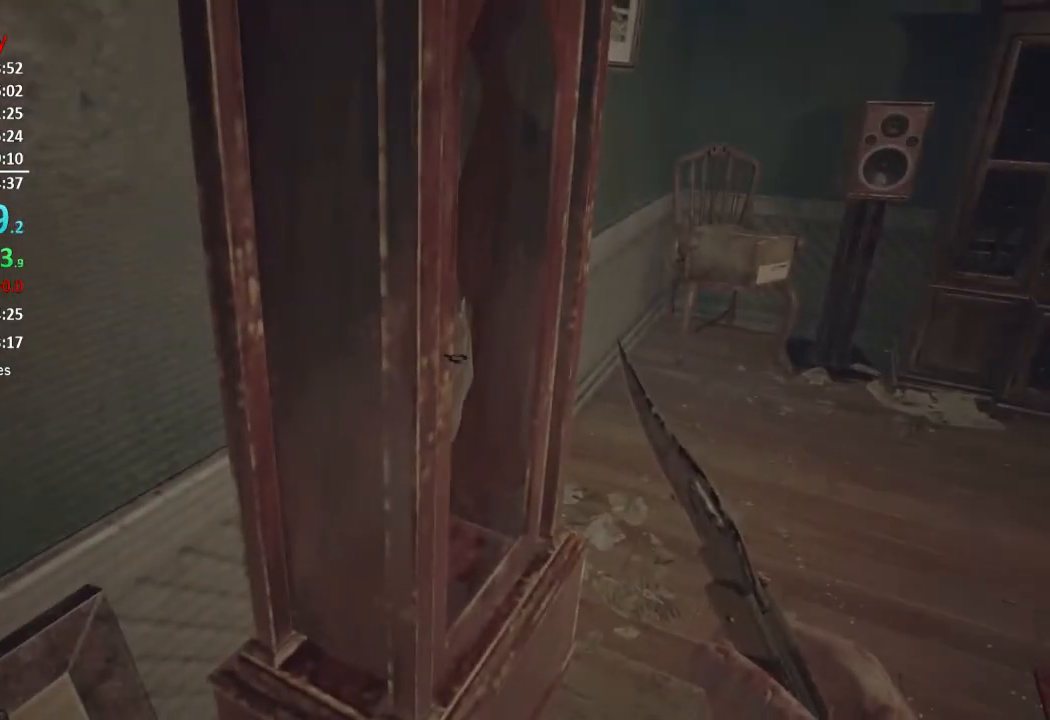
{"buttons": ["A"], "left_stick": "down-left", "right_stick": "center", "events": [[34, "A", "down"], [117, "A", "up"], [150, "A", "down"], [201, "A", "up"], [284, "A", "down"], [351, "A", "up"], [367, "left_stick", "down-left"], [451, "A", "down"]]}
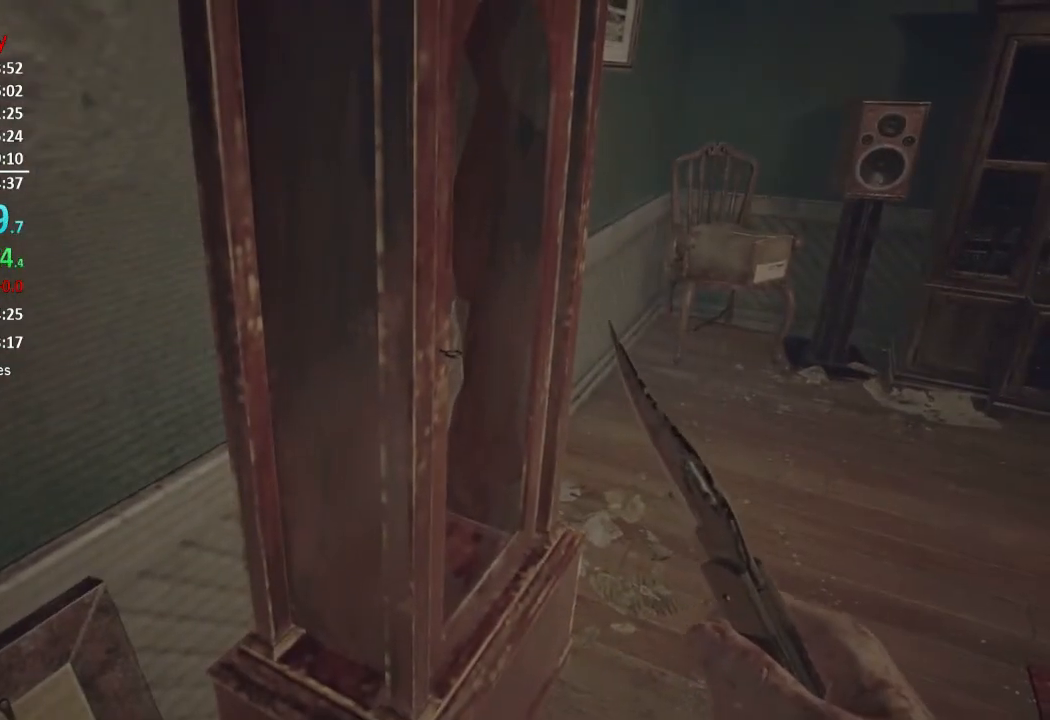
{"buttons": [], "left_stick": "down-left", "right_stick": "center", "events": [[17, "A", "up"], [67, "A", "down"], [117, "A", "up"], [183, "A", "down"], [183, "left_stick", "center"], [233, "A", "up"], [317, "A", "down"], [367, "A", "up"], [400, "left_stick", "down-left"]]}
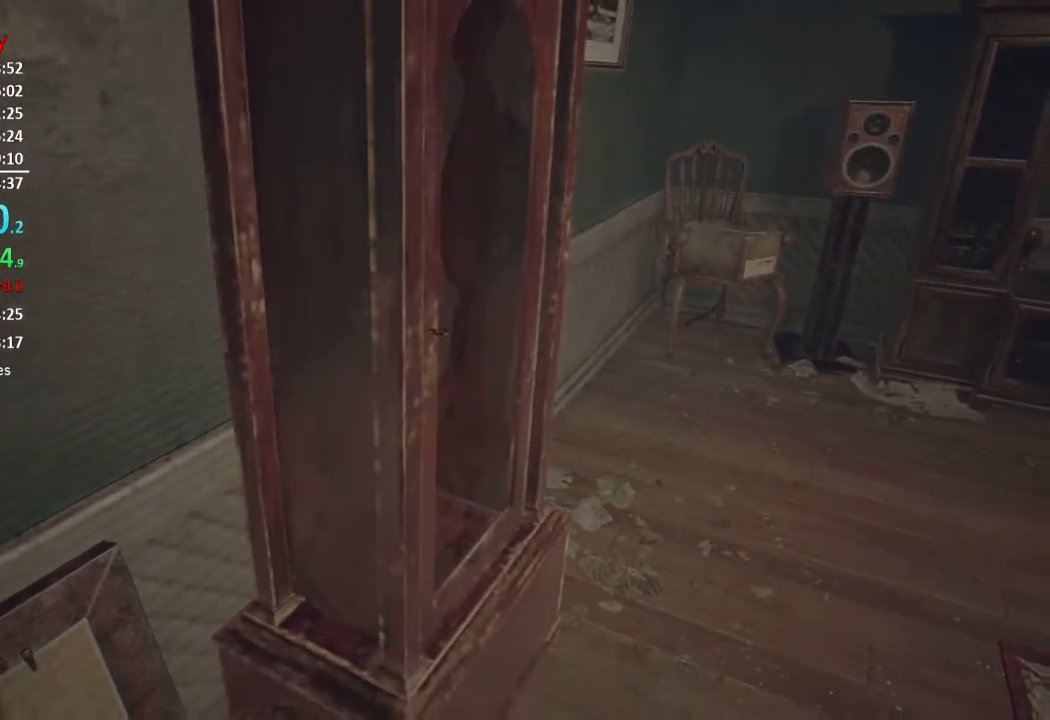
{"buttons": ["L3"], "left_stick": "up-left", "right_stick": "left", "events": [[34, "right_stick", "left"], [317, "left_stick", "up-left"], [417, "L3", "down"]]}
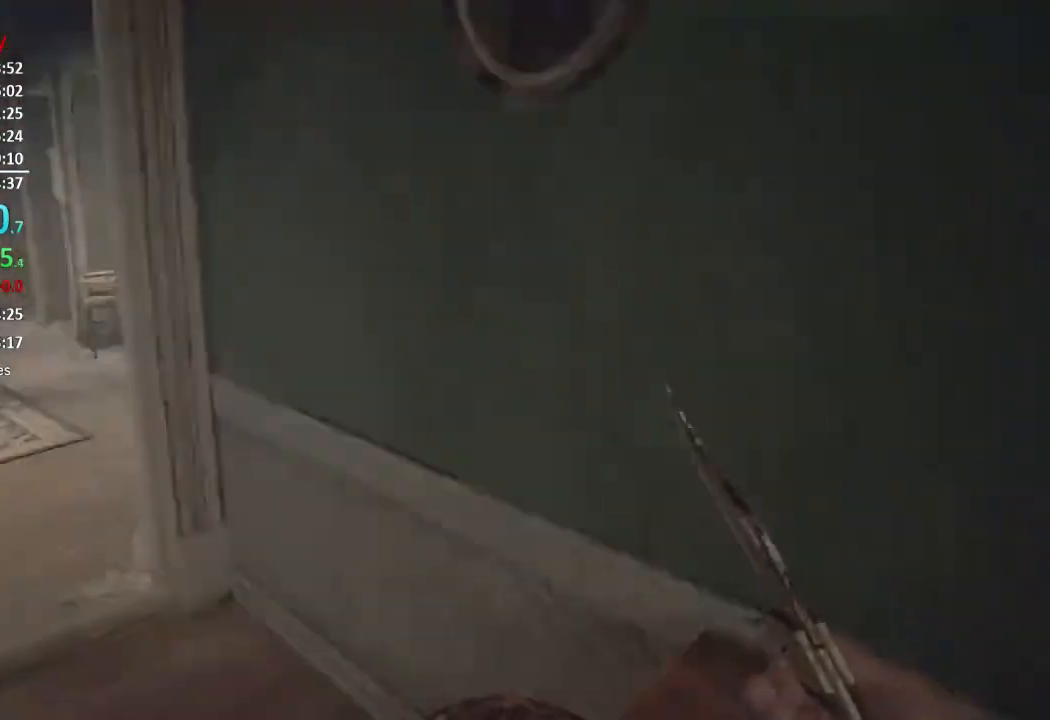
{"buttons": [], "left_stick": "up", "right_stick": "center", "events": [[50, "L3", "up"], [117, "L3", "down"], [117, "left_stick", "up"], [183, "right_stick", "center"], [350, "L3", "up"]]}
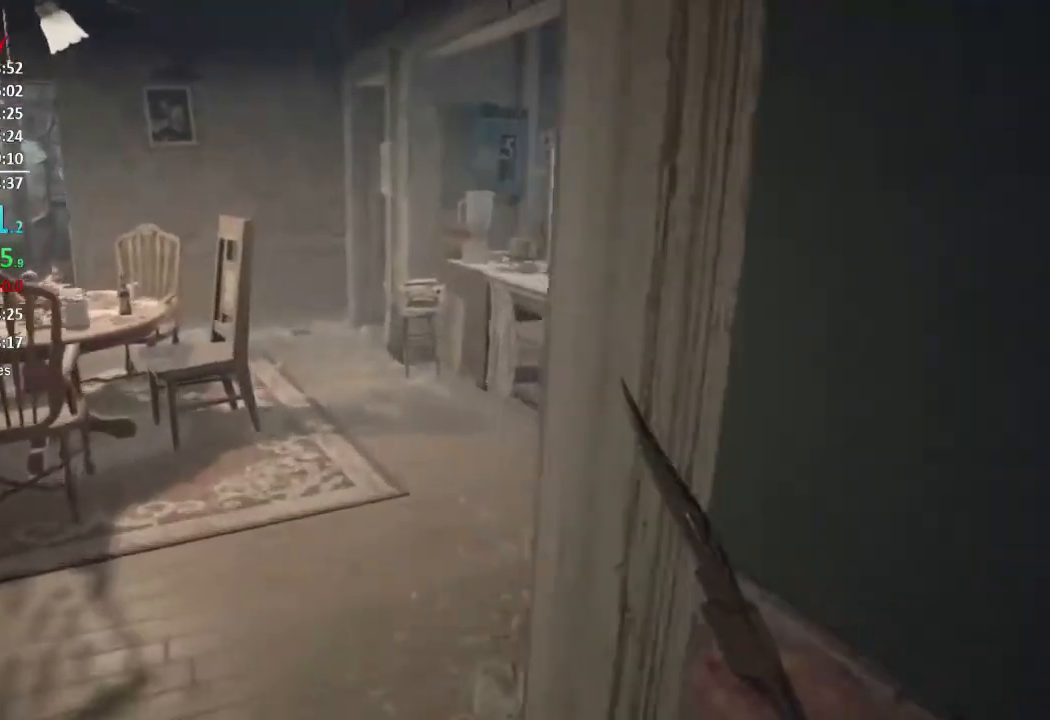
{"buttons": [], "left_stick": "up", "right_stick": "center", "events": []}
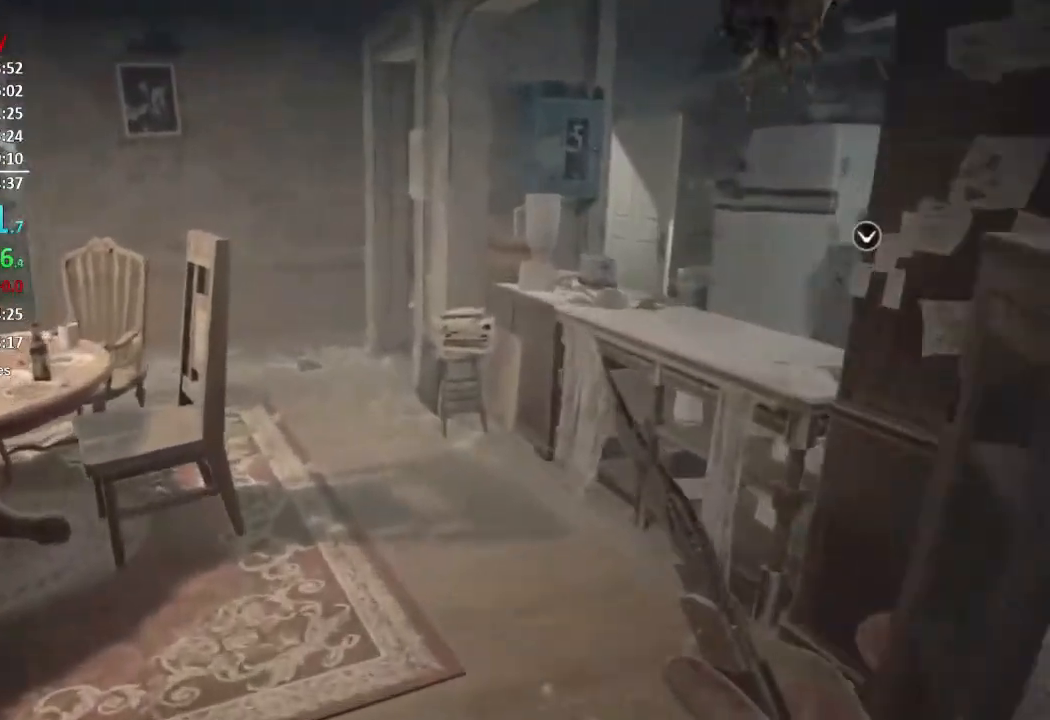
{"buttons": [], "left_stick": "up", "right_stick": "center", "events": [[16, "right_stick", "down-left"], [167, "right_stick", "center"]]}
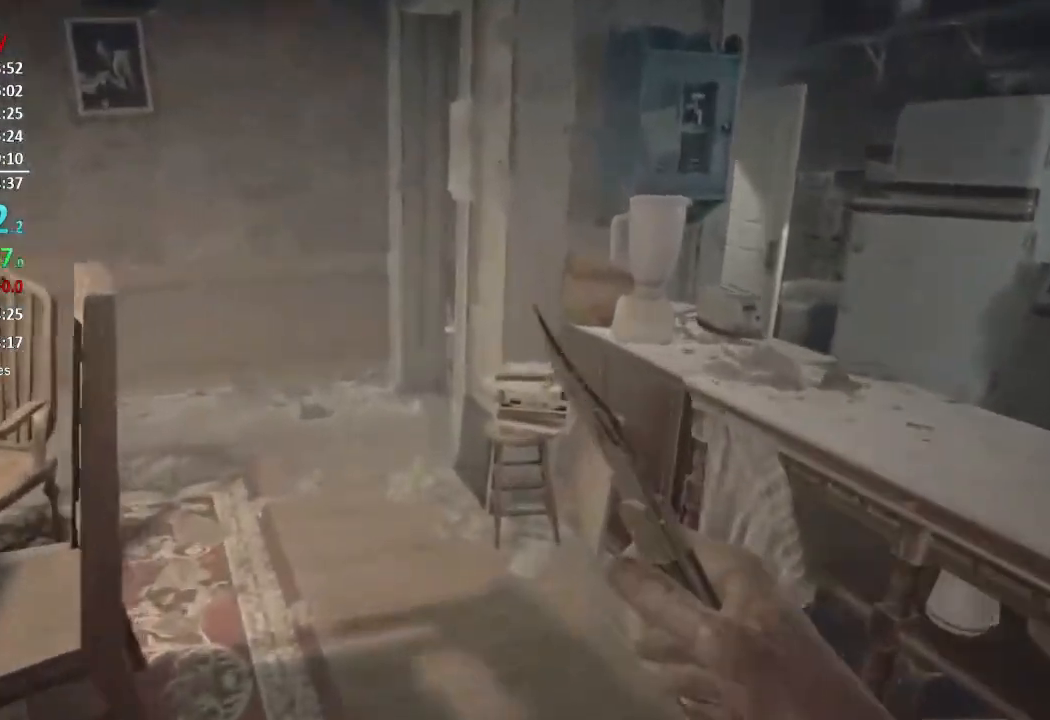
{"buttons": [], "left_stick": "up", "right_stick": "center", "events": []}
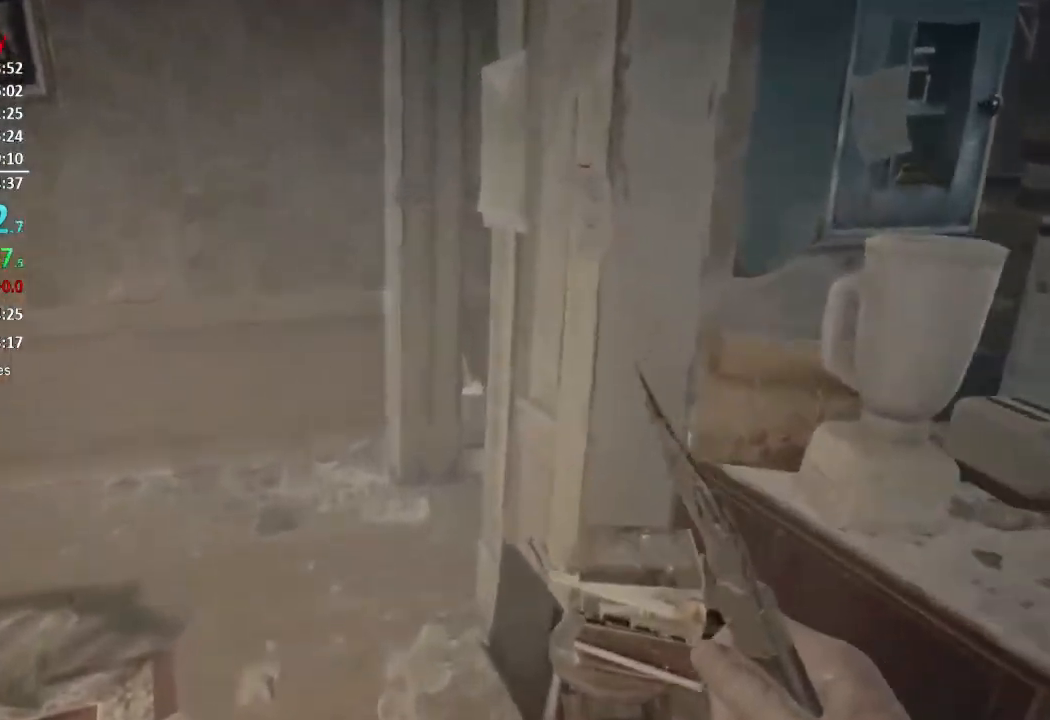
{"buttons": [], "left_stick": "up", "right_stick": "center", "events": []}
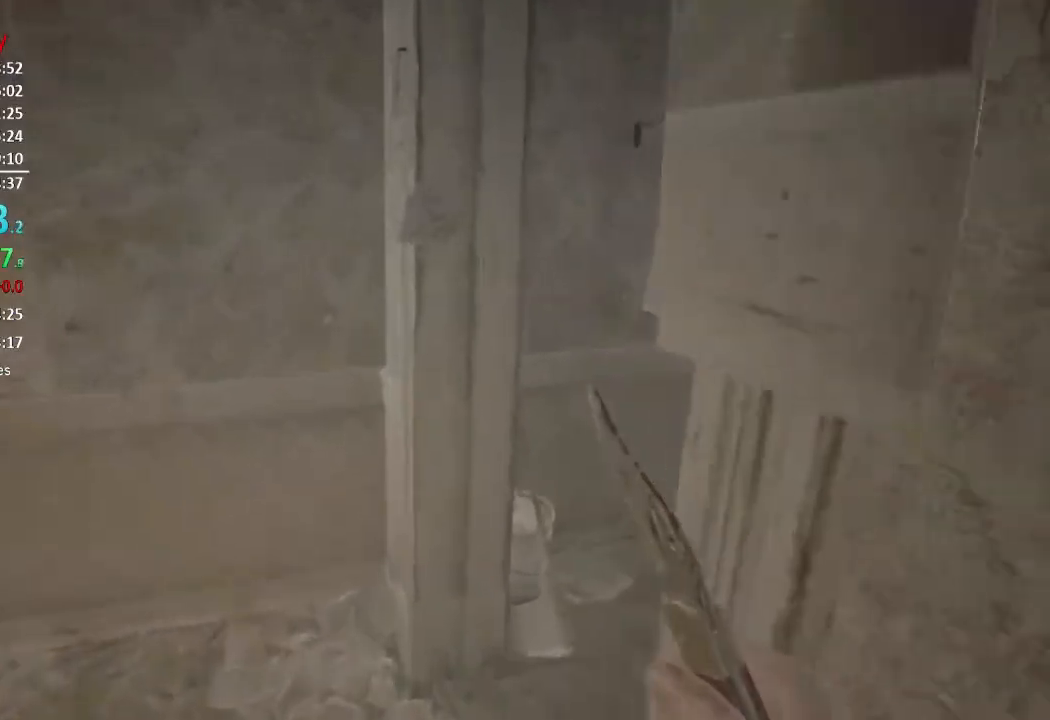
{"buttons": [], "left_stick": "up", "right_stick": "center", "events": [[234, "right_stick", "right"], [467, "right_stick", "center"]]}
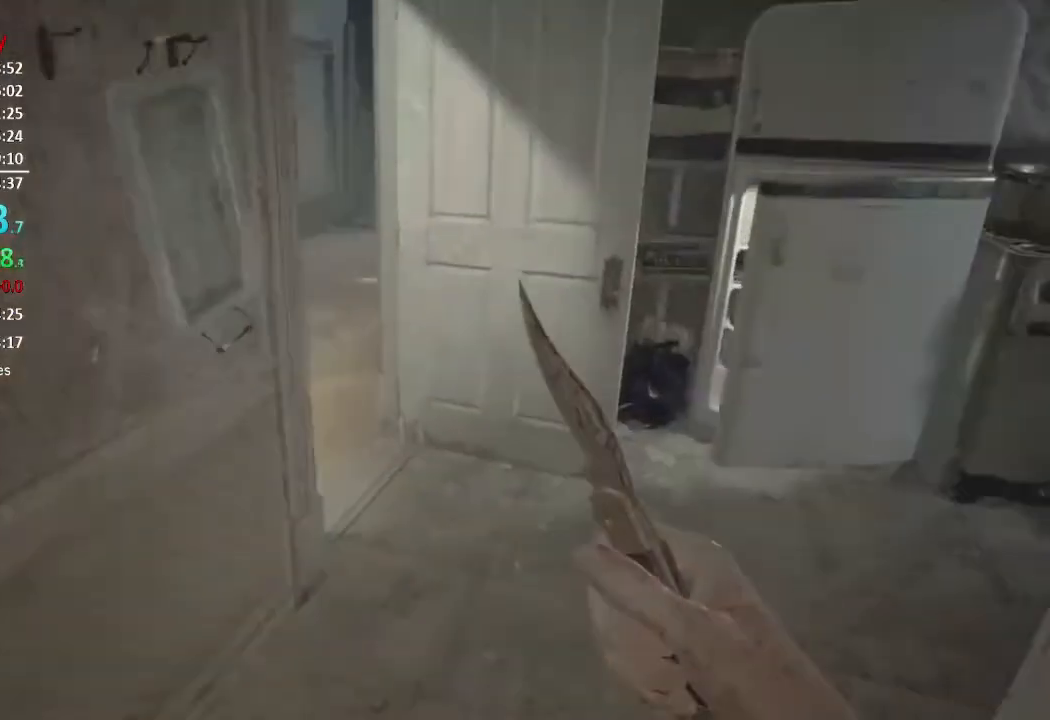
{"buttons": [], "left_stick": "up", "right_stick": "center", "events": [[133, "L3", "down"], [300, "L3", "up"]]}
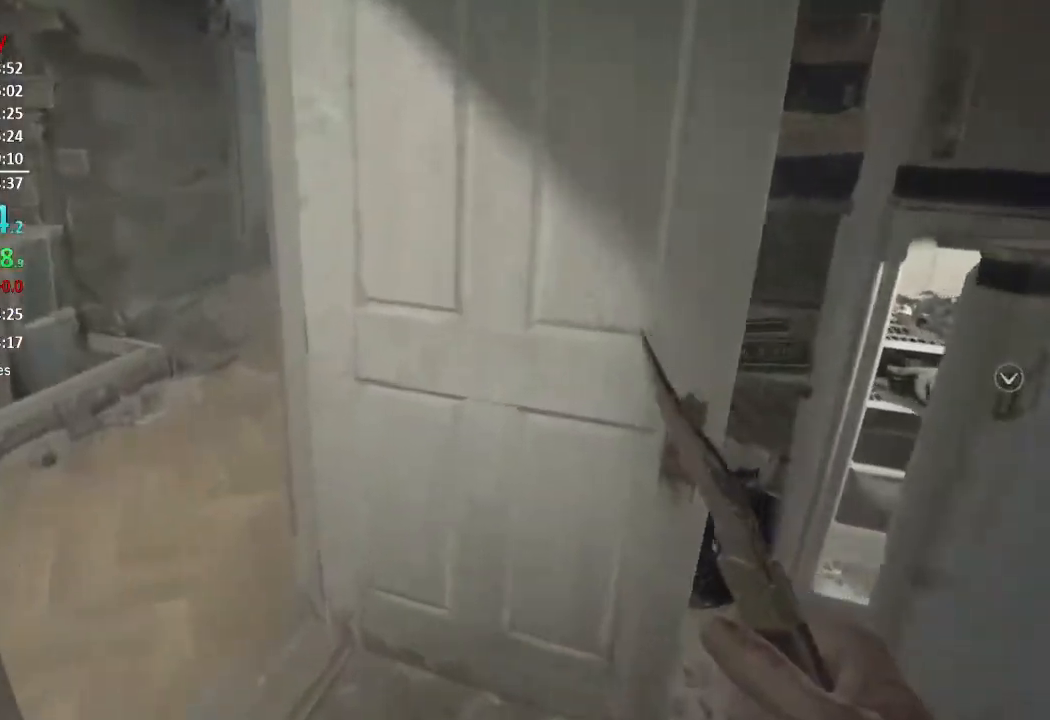
{"buttons": ["L3"], "left_stick": "up", "right_stick": "center", "events": [[34, "right_stick", "left"], [334, "L3", "down"], [434, "right_stick", "center"]]}
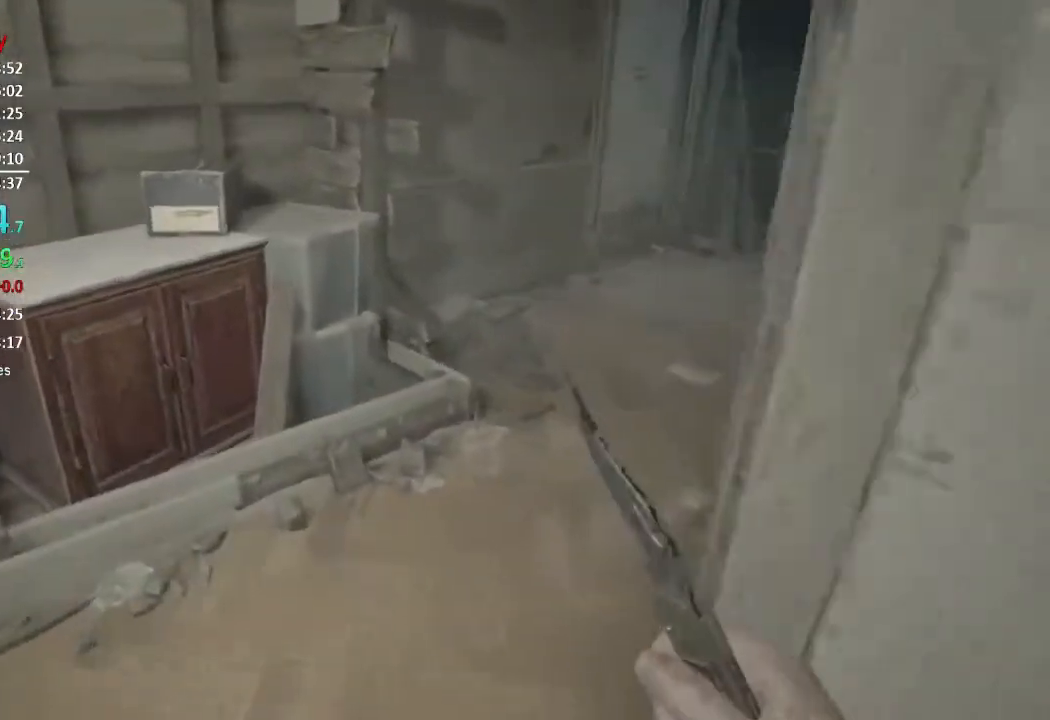
{"buttons": [], "left_stick": "up", "right_stick": "center", "events": [[134, "L3", "up"], [134, "right_stick", "right"], [417, "right_stick", "center"]]}
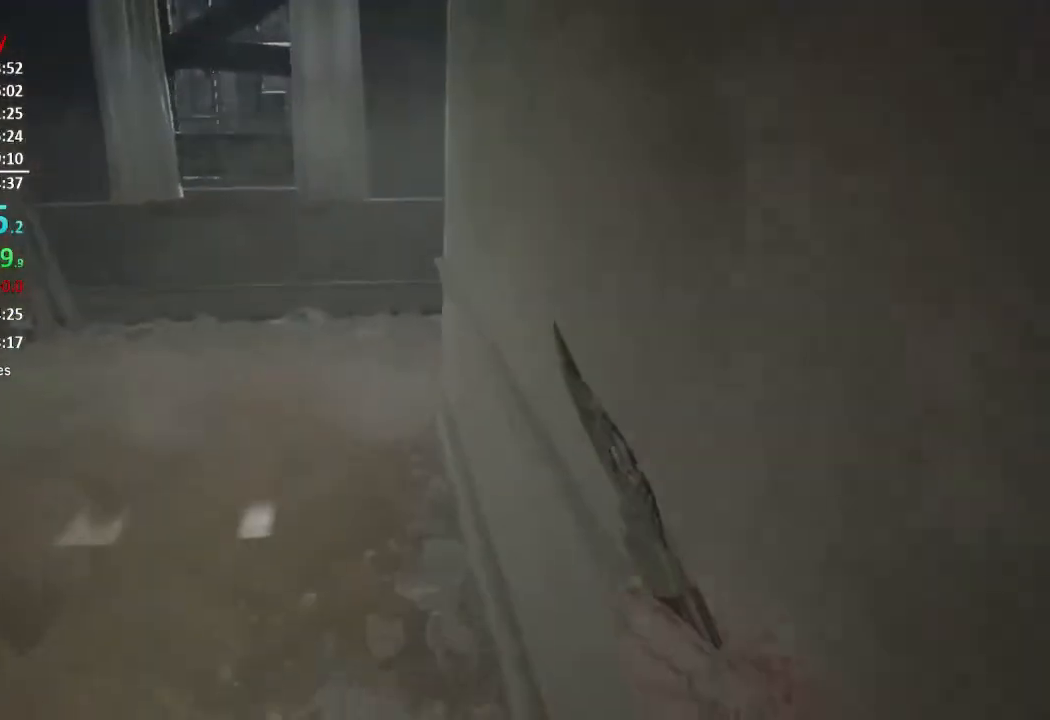
{"buttons": [], "left_stick": "up", "right_stick": "center", "events": []}